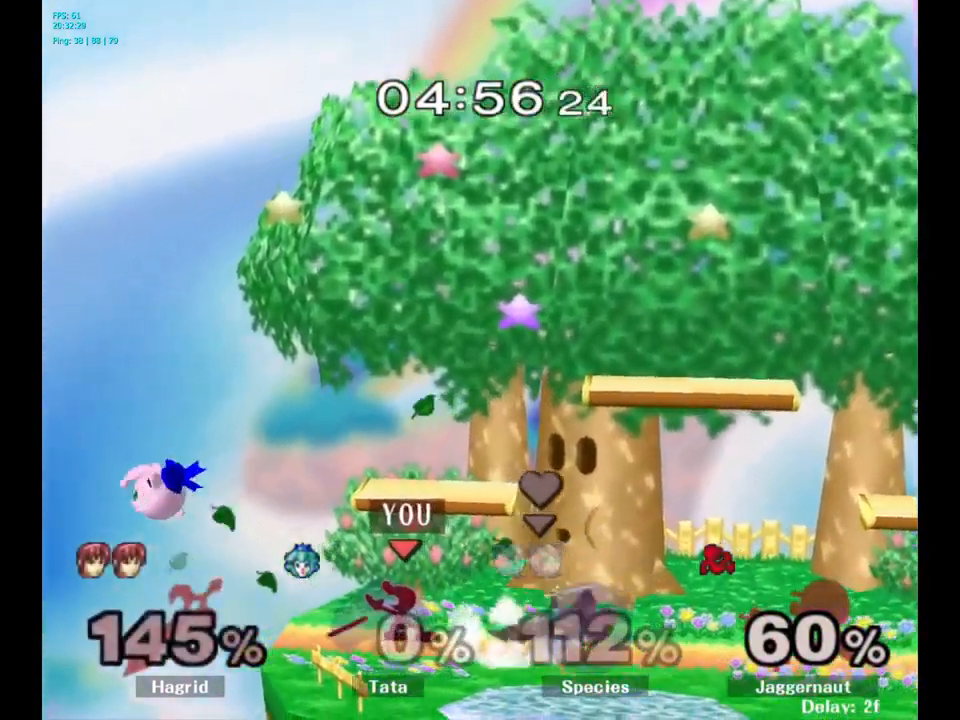
Gameplay with a controller (Nintendo layout); each line is a JSON object with the inputs held at the frame after it. "events" lists button and stick changes between this image and that frame as [ms after this image, input, new state], when the widget could be followed in between. Not read: L3 R3.
{"buttons": ["A"], "left_stick": "left", "right_stick": "center", "events": [[34, "left_stick", "center"], [467, "A", "down"], [467, "left_stick", "left"], [484, "A", "up"], [500, "A", "down"]]}
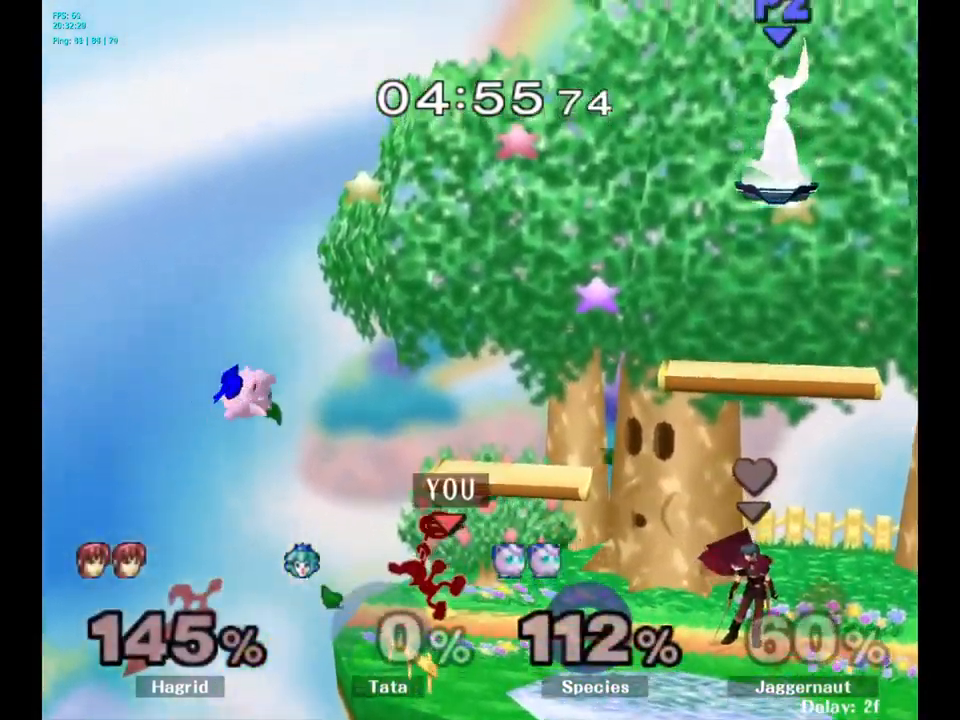
{"buttons": [], "left_stick": "center", "right_stick": "center", "events": [[67, "left_stick", "center"], [350, "A", "up"]]}
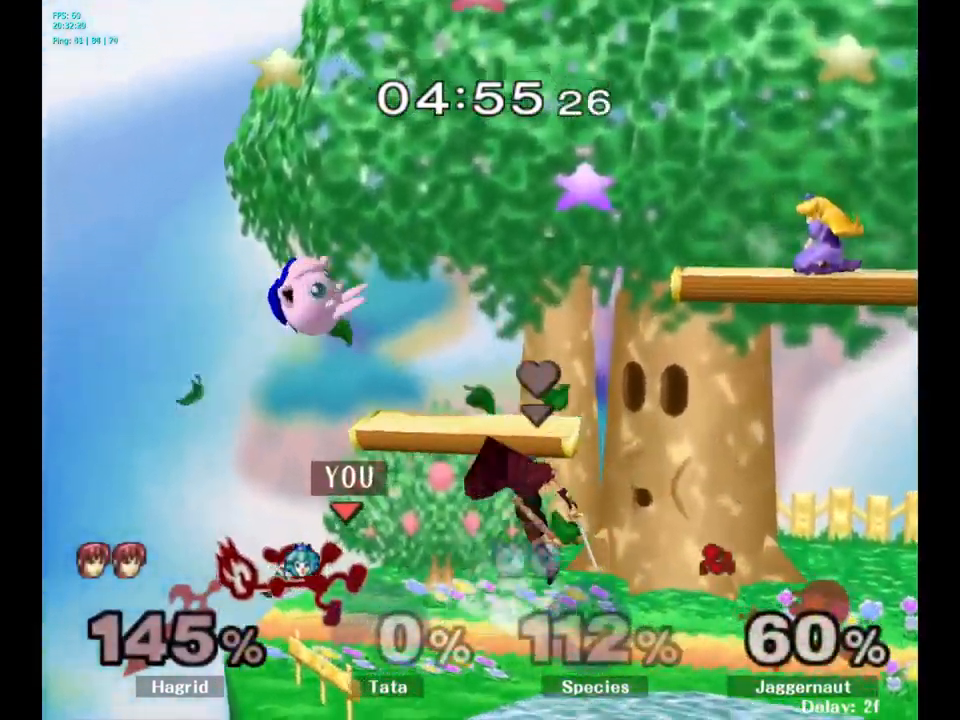
{"buttons": [], "left_stick": "right", "right_stick": "center", "events": [[384, "left_stick", "right"]]}
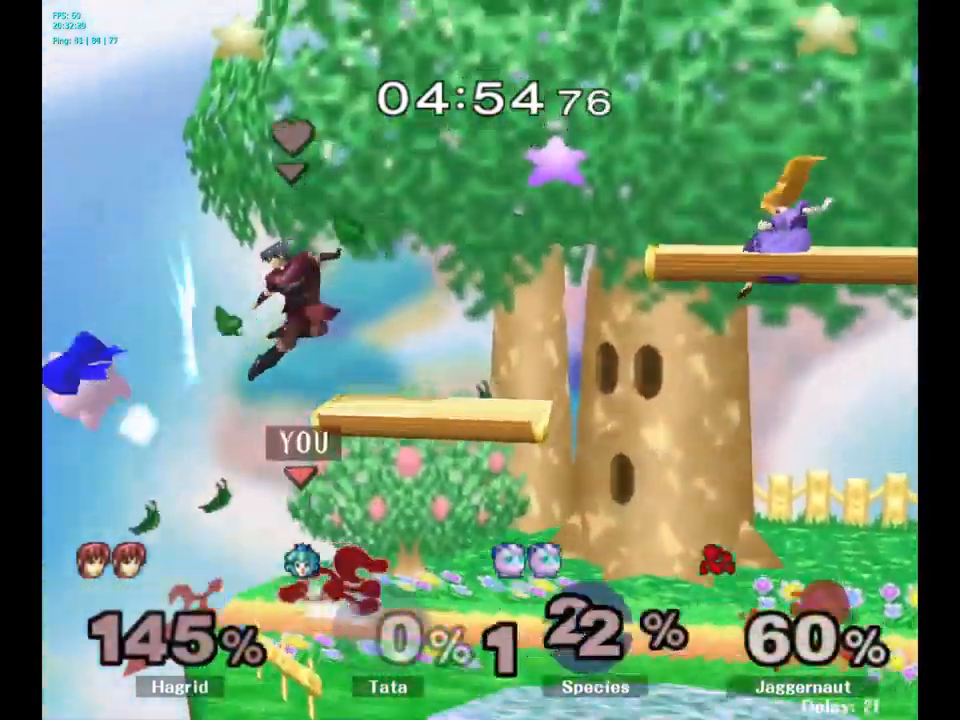
{"buttons": ["Y"], "left_stick": "right", "right_stick": "center", "events": [[450, "Y", "down"]]}
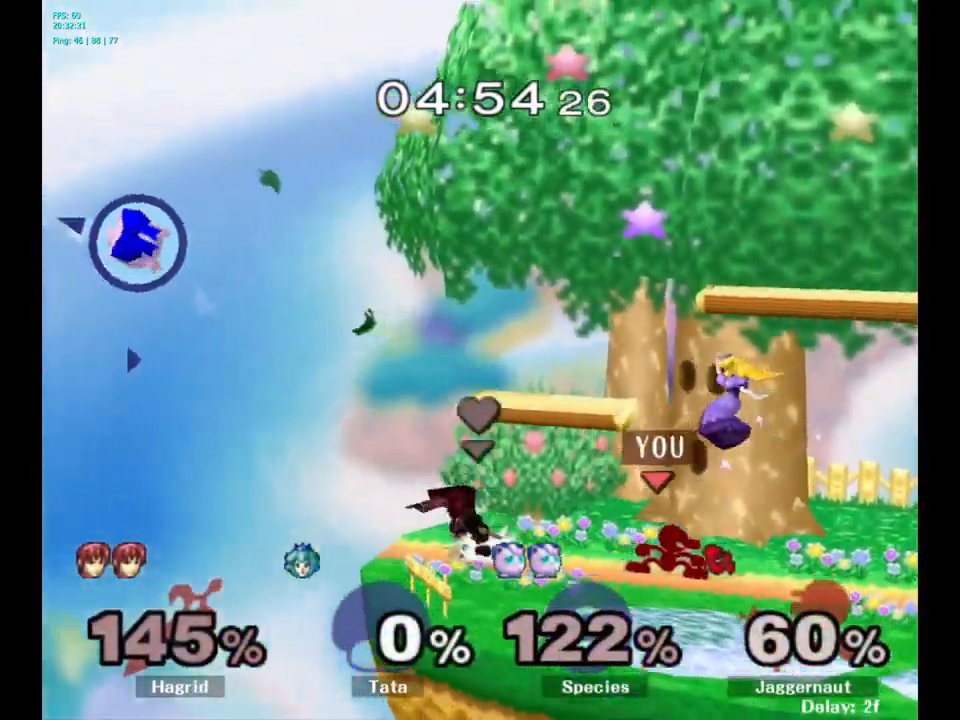
{"buttons": [], "left_stick": "center", "right_stick": "center", "events": [[300, "Y", "up"], [500, "left_stick", "center"]]}
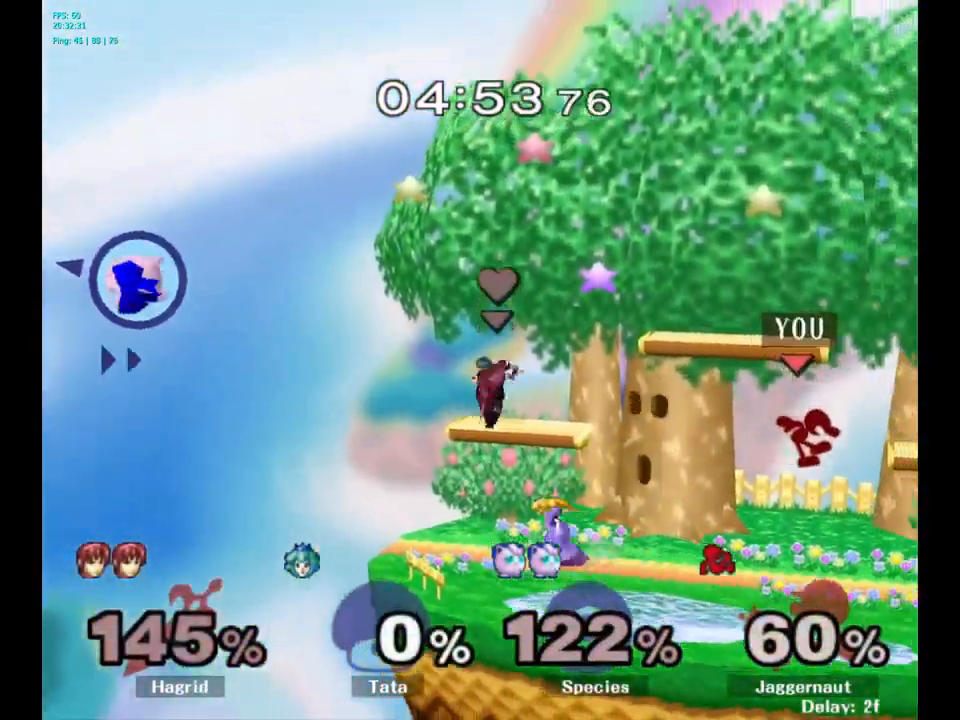
{"buttons": [], "left_stick": "left", "right_stick": "center", "events": [[117, "left_stick", "down"], [300, "left_stick", "center"], [500, "left_stick", "left"]]}
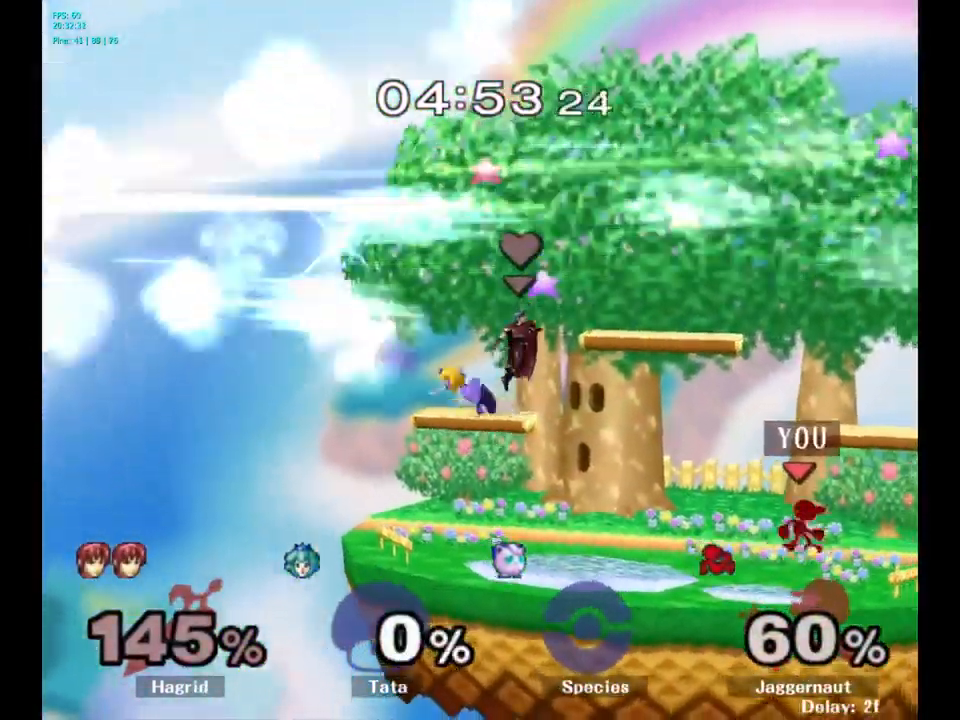
{"buttons": ["Y"], "left_stick": "down-right", "right_stick": "center", "events": [[434, "Y", "down"], [434, "left_stick", "down-right"]]}
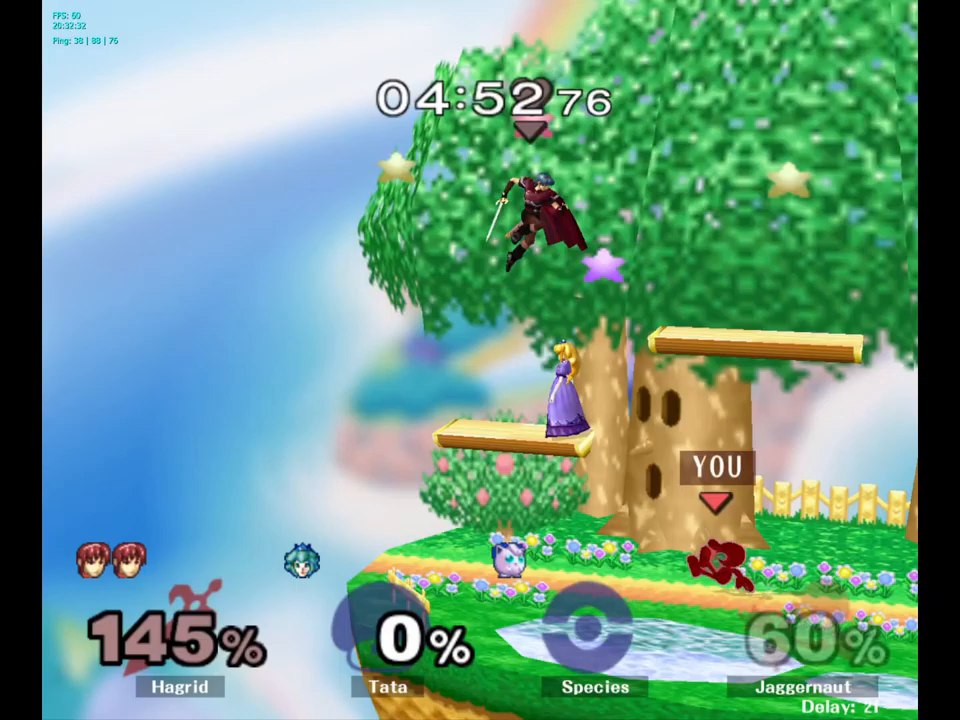
{"buttons": [], "left_stick": "center", "right_stick": "center", "events": [[17, "R1", "down"], [133, "Y", "up"], [150, "R1", "up"], [183, "left_stick", "center"], [267, "left_stick", "left"], [367, "left_stick", "center"]]}
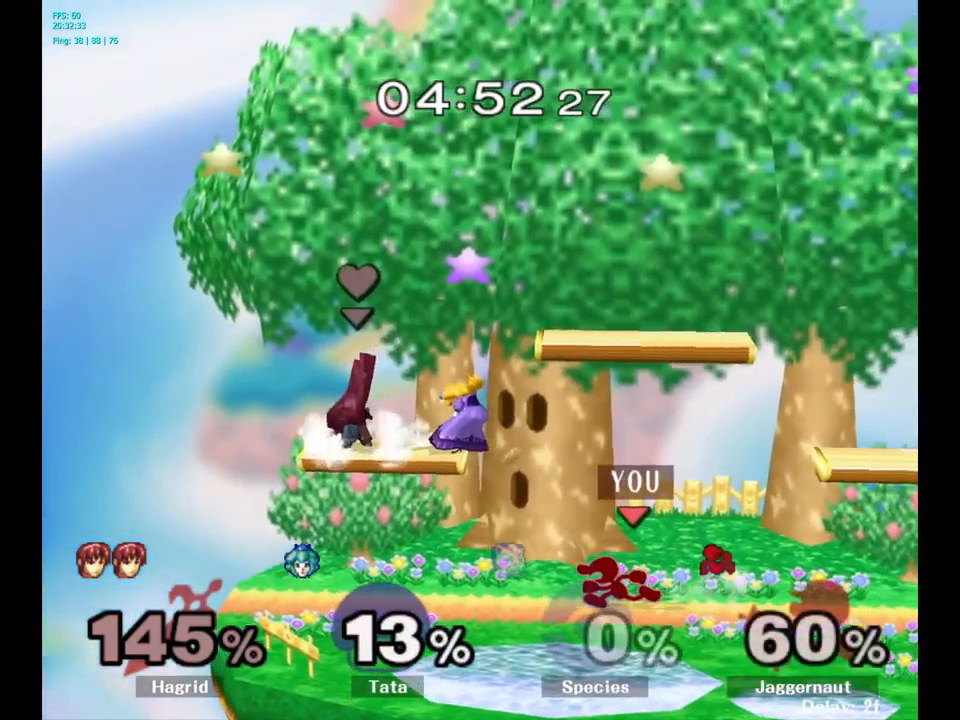
{"buttons": [], "left_stick": "center", "right_stick": "center", "events": [[67, "left_stick", "down"], [283, "left_stick", "center"]]}
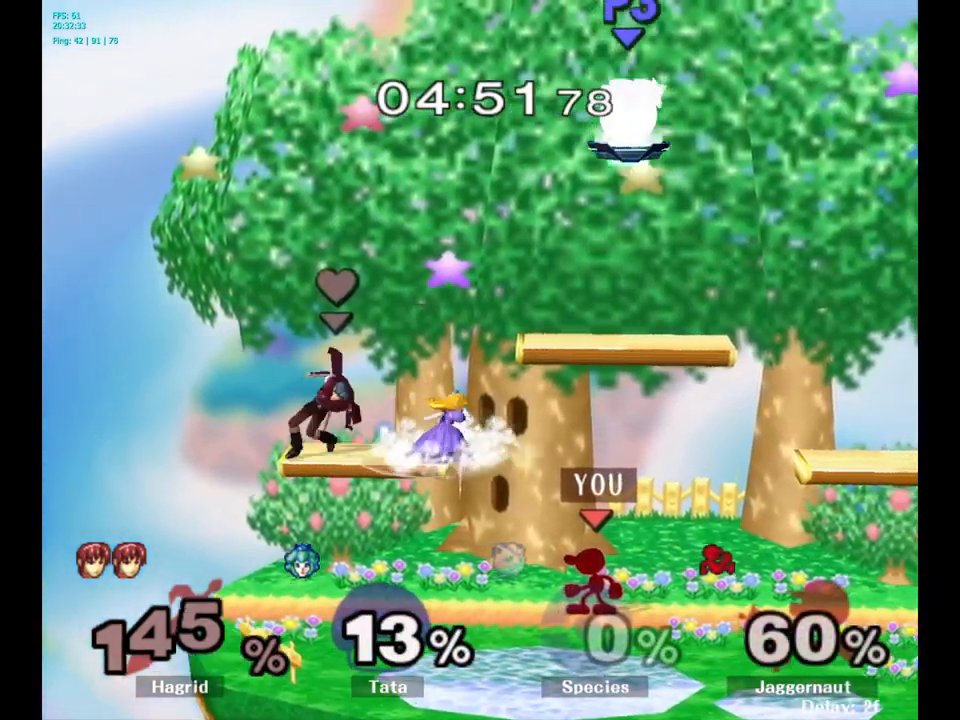
{"buttons": [], "left_stick": "up", "right_stick": "center", "events": [[100, "Y", "down"], [167, "left_stick", "left"], [283, "A", "down"], [367, "left_stick", "right"], [383, "Y", "up"], [500, "A", "up"], [500, "left_stick", "up"]]}
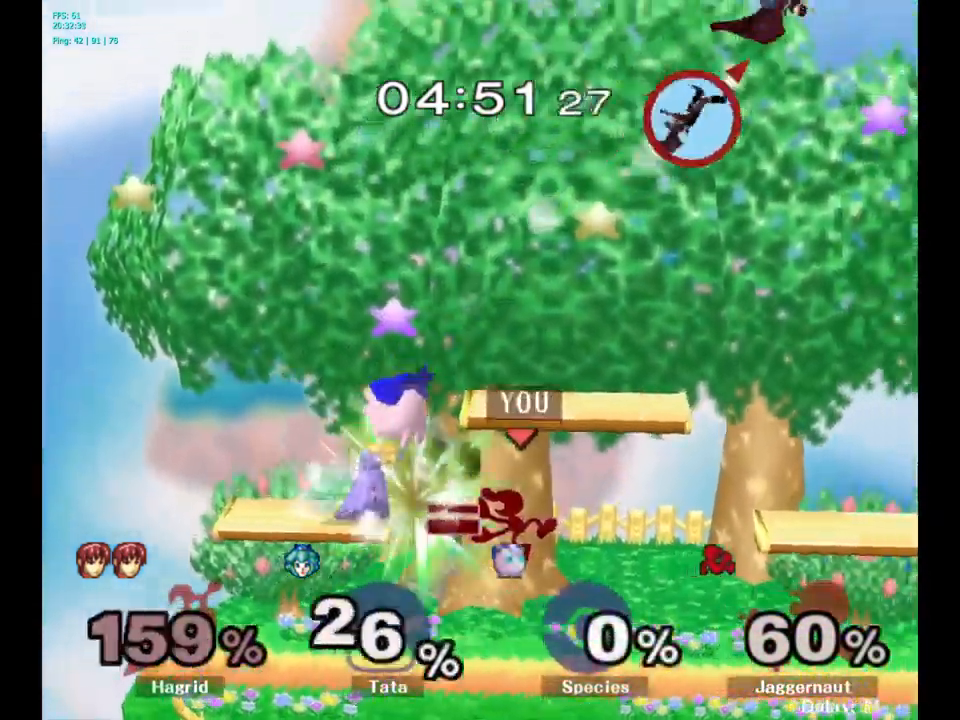
{"buttons": ["R1"], "left_stick": "down", "right_stick": "center", "events": [[17, "left_stick", "up-left"], [117, "left_stick", "left"], [433, "left_stick", "down"], [483, "R1", "down"]]}
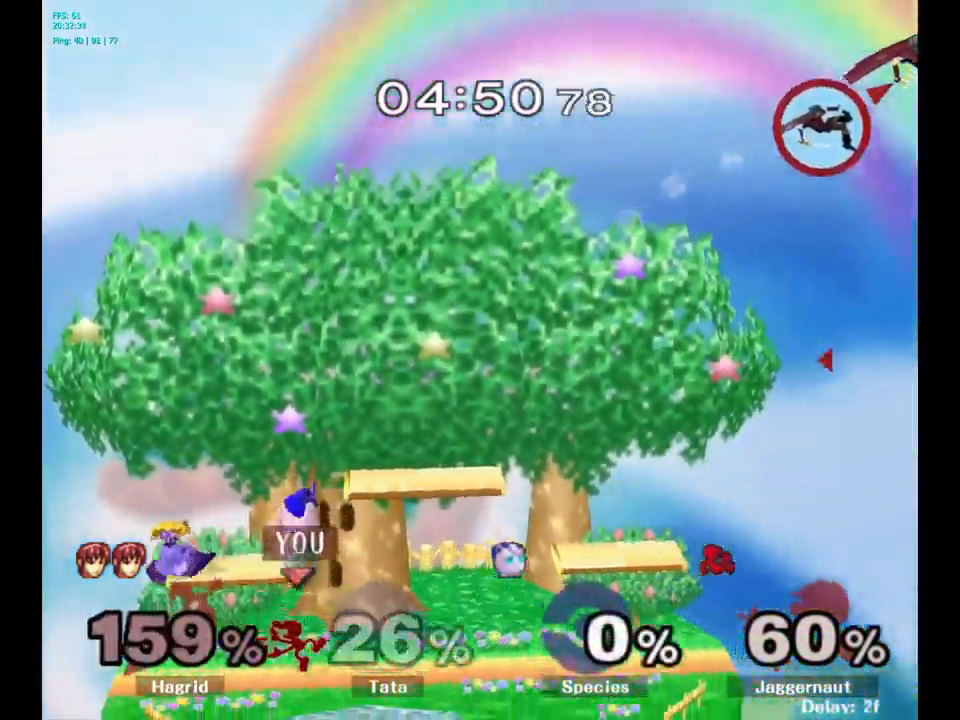
{"buttons": ["R1"], "left_stick": "left", "right_stick": "center", "events": [[183, "left_stick", "center"], [250, "left_stick", "left"], [333, "left_stick", "center"], [400, "left_stick", "left"]]}
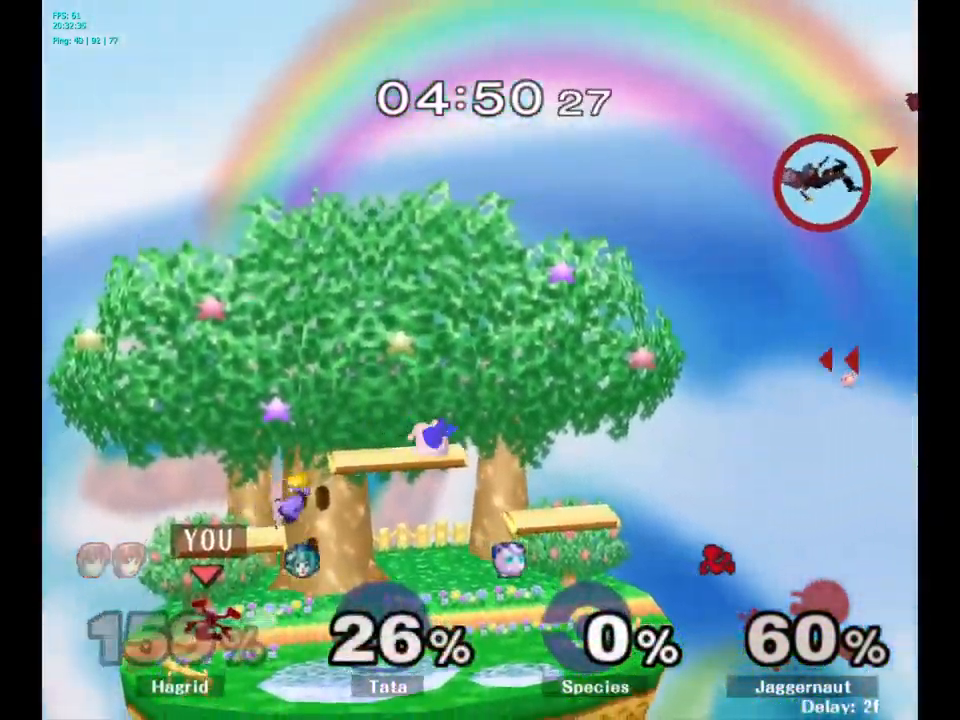
{"buttons": ["Y"], "left_stick": "right", "right_stick": "center", "events": [[33, "R1", "up"], [150, "left_stick", "center"], [400, "left_stick", "right"], [467, "Y", "down"]]}
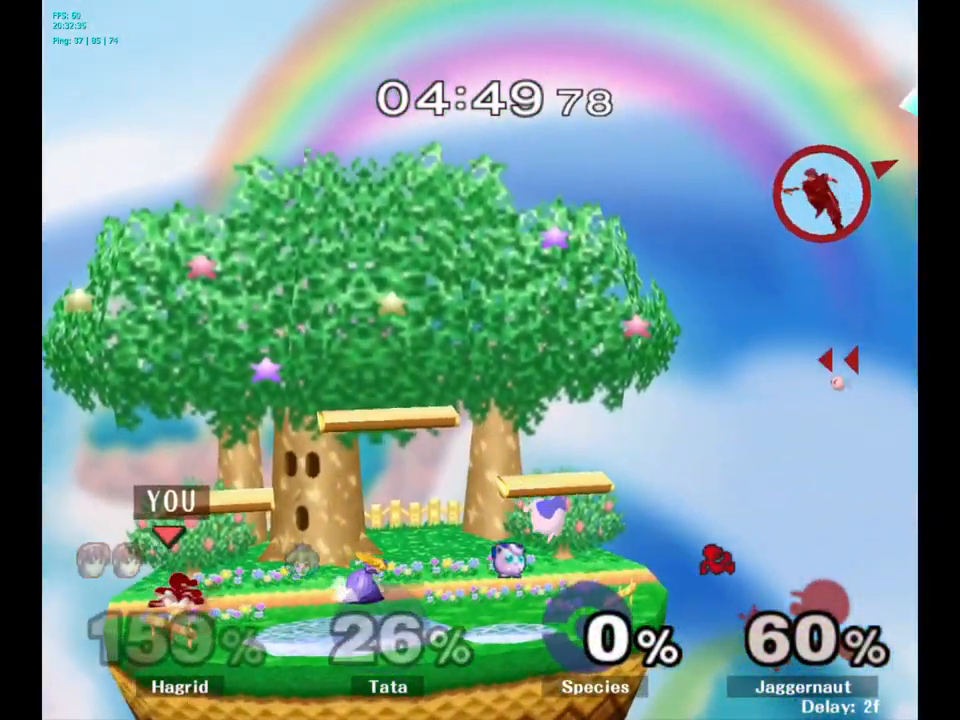
{"buttons": [], "left_stick": "right", "right_stick": "center", "events": [[17, "Y", "up"], [133, "A", "down"], [267, "A", "up"]]}
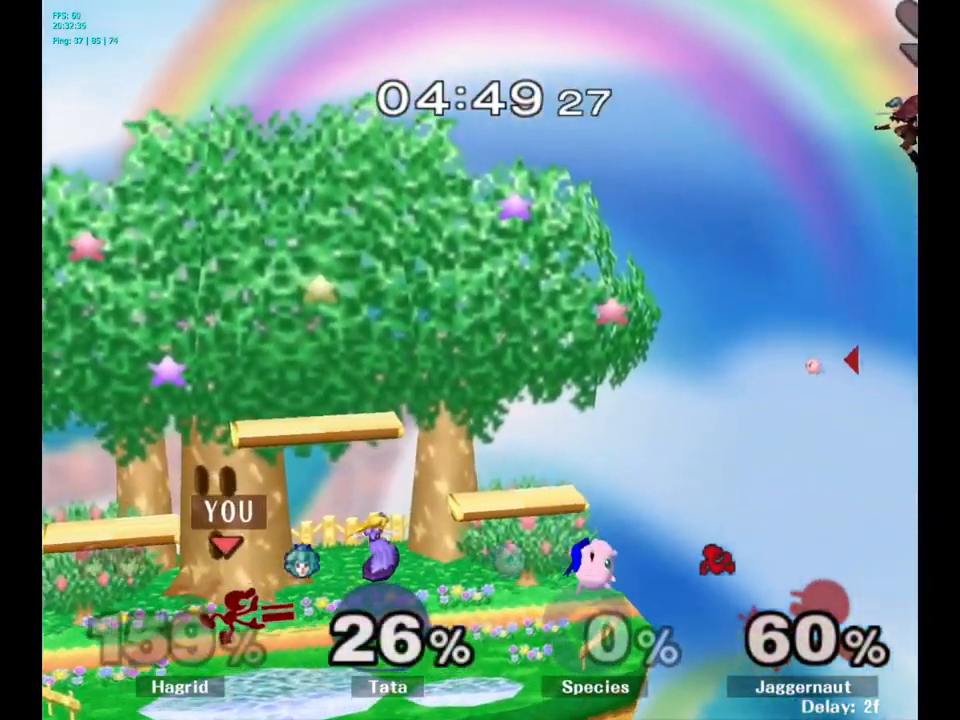
{"buttons": ["R1"], "left_stick": "left", "right_stick": "center", "events": [[67, "R1", "down"], [83, "left_stick", "down"], [267, "left_stick", "center"], [383, "left_stick", "left"]]}
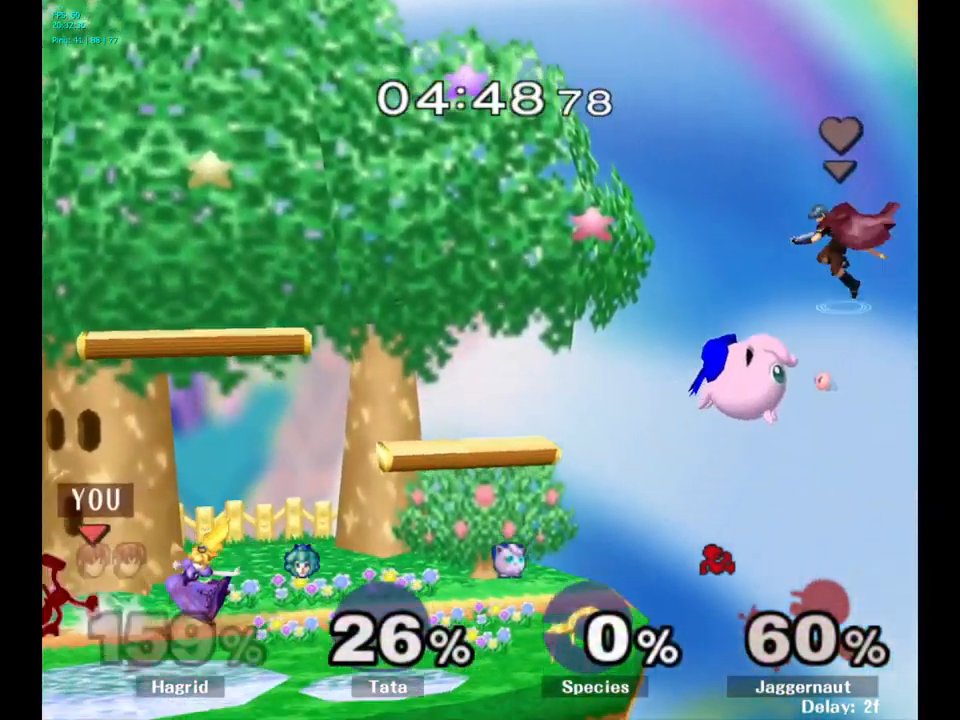
{"buttons": [], "left_stick": "center", "right_stick": "center", "events": [[183, "R1", "up"], [200, "left_stick", "center"]]}
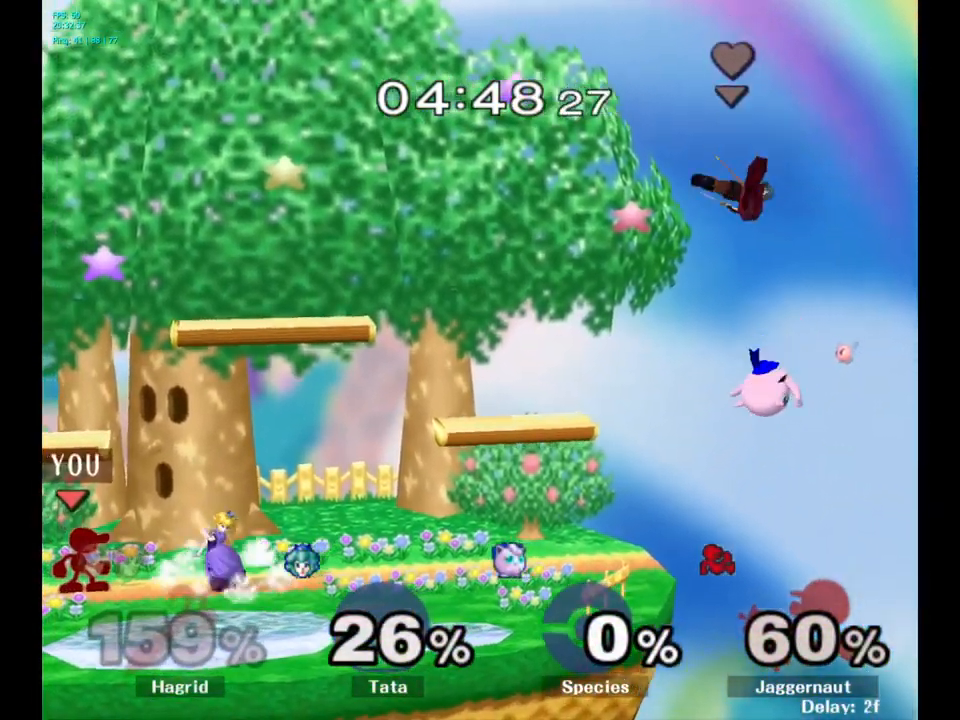
{"buttons": ["A"], "left_stick": "right", "right_stick": "center", "events": [[33, "Y", "down"], [33, "left_stick", "down-left"], [67, "R1", "down"], [150, "Y", "up"], [200, "R1", "up"], [200, "left_stick", "center"], [300, "left_stick", "right"], [367, "Y", "down"], [417, "Y", "up"], [500, "A", "down"]]}
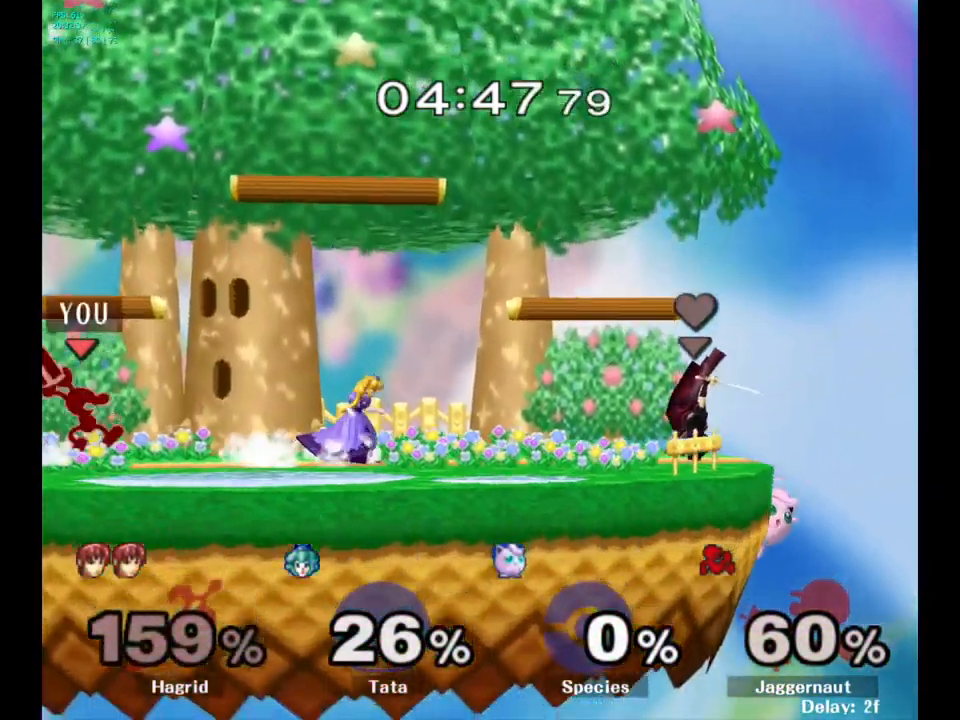
{"buttons": ["R1"], "left_stick": "down", "right_stick": "center", "events": [[84, "A", "up"], [400, "R1", "down"], [450, "left_stick", "down"]]}
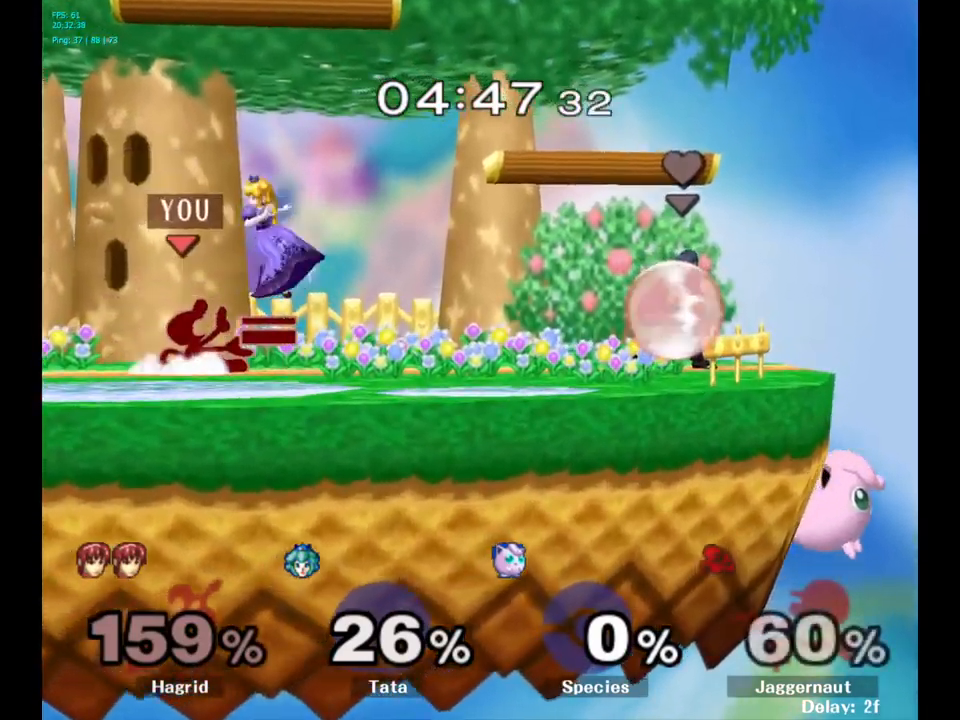
{"buttons": ["R1"], "left_stick": "center", "right_stick": "center", "events": [[267, "left_stick", "center"]]}
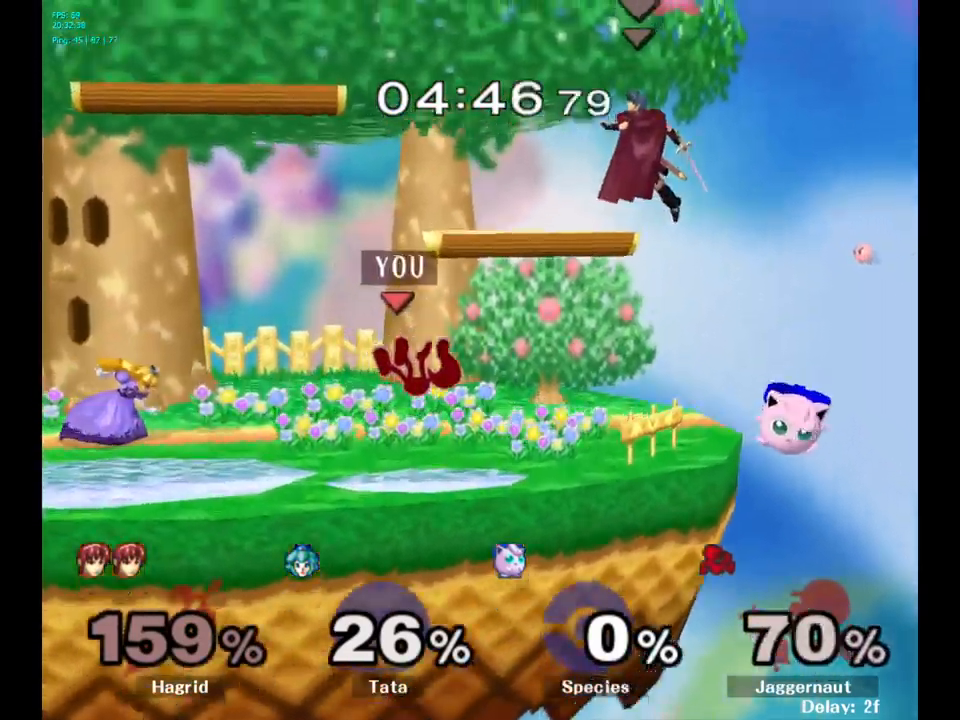
{"buttons": [], "left_stick": "up", "right_stick": "center", "events": [[17, "R1", "up"], [417, "left_stick", "up"]]}
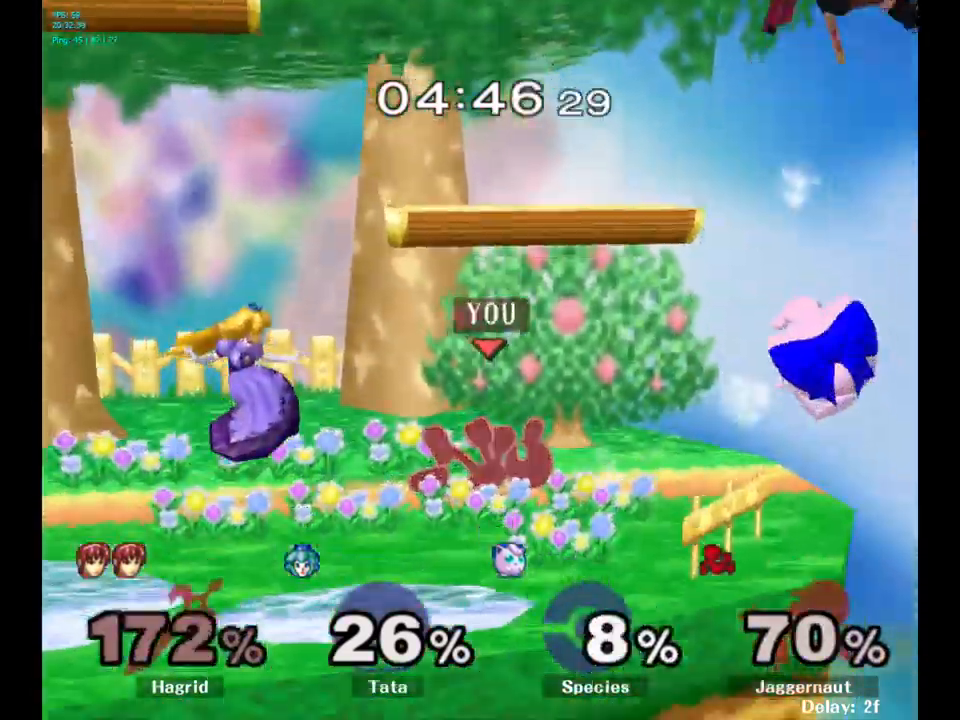
{"buttons": ["R1"], "left_stick": "center", "right_stick": "center", "events": [[34, "left_stick", "center"], [267, "R1", "down"]]}
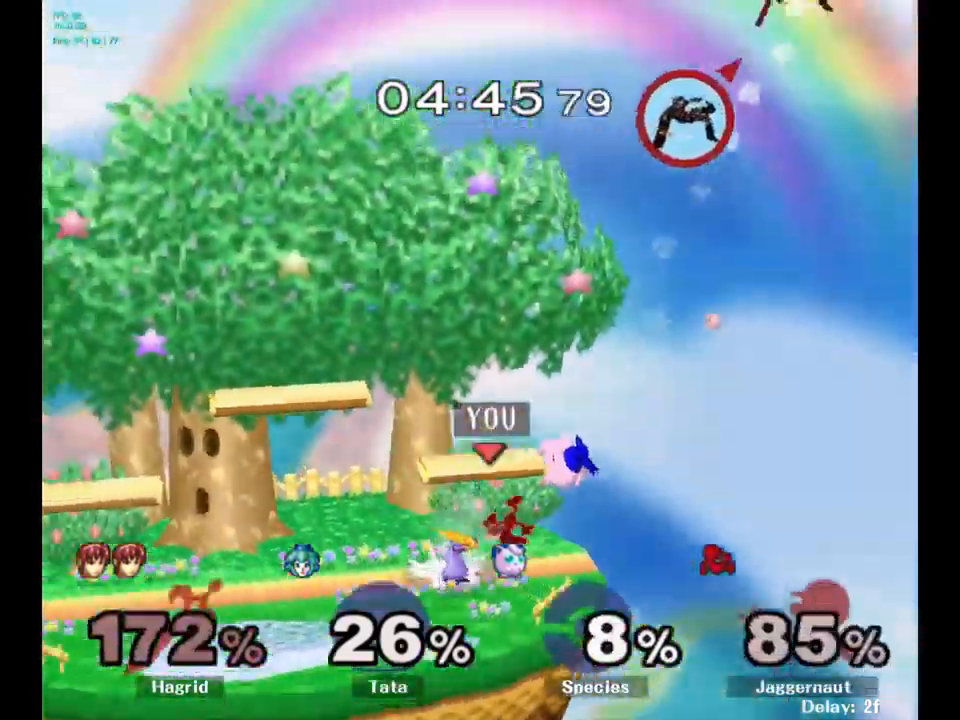
{"buttons": [], "left_stick": "center", "right_stick": "center", "events": [[184, "R1", "up"], [317, "left_stick", "left"], [450, "left_stick", "center"]]}
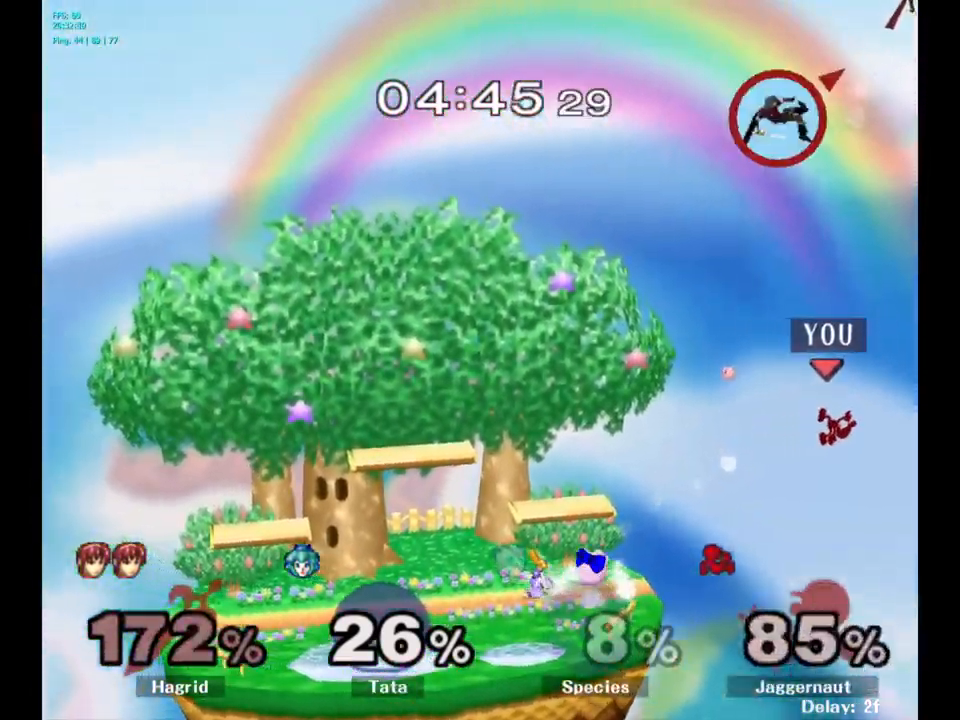
{"buttons": [], "left_stick": "left", "right_stick": "center", "events": [[17, "left_stick", "left"], [184, "left_stick", "center"], [267, "left_stick", "left"], [417, "left_stick", "center"], [467, "left_stick", "left"]]}
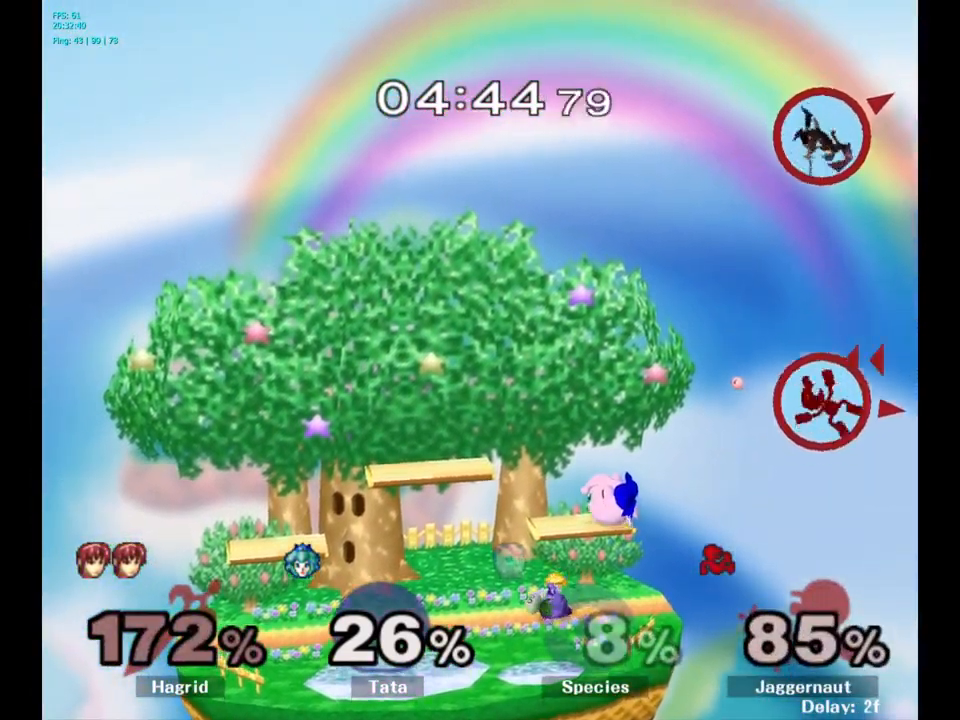
{"buttons": [], "left_stick": "left", "right_stick": "center", "events": []}
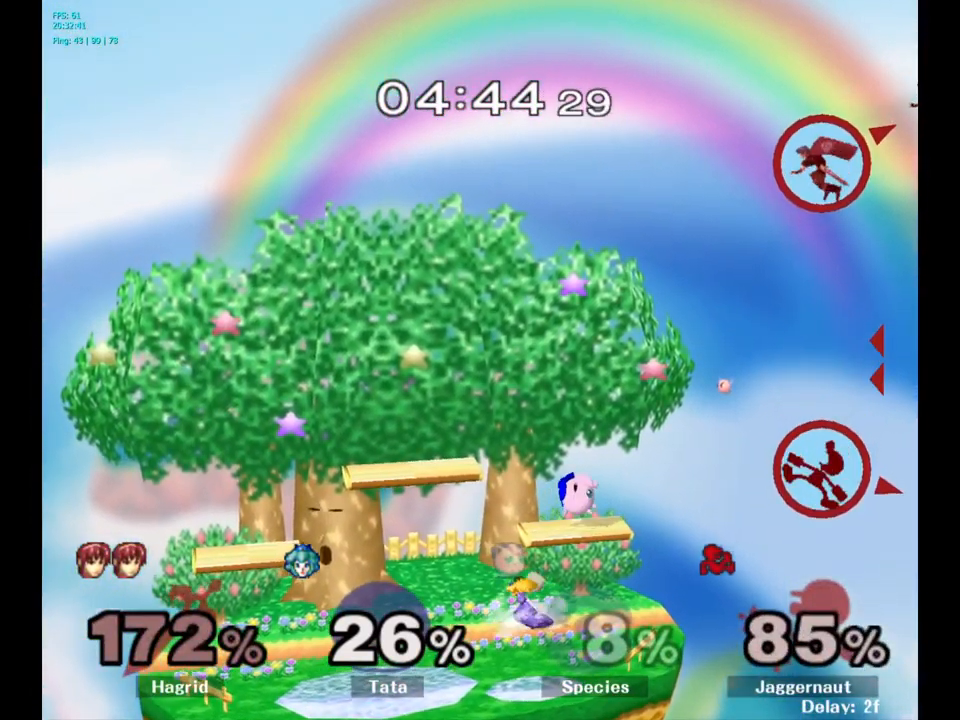
{"buttons": [], "left_stick": "left", "right_stick": "center", "events": []}
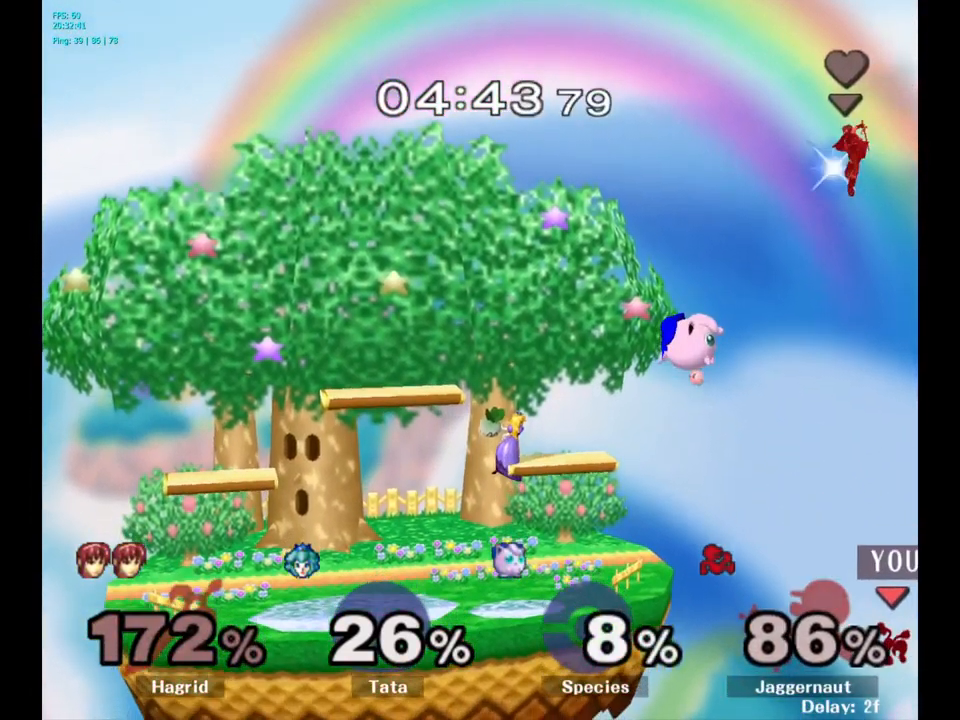
{"buttons": ["Y"], "left_stick": "left", "right_stick": "center", "events": [[400, "Y", "down"]]}
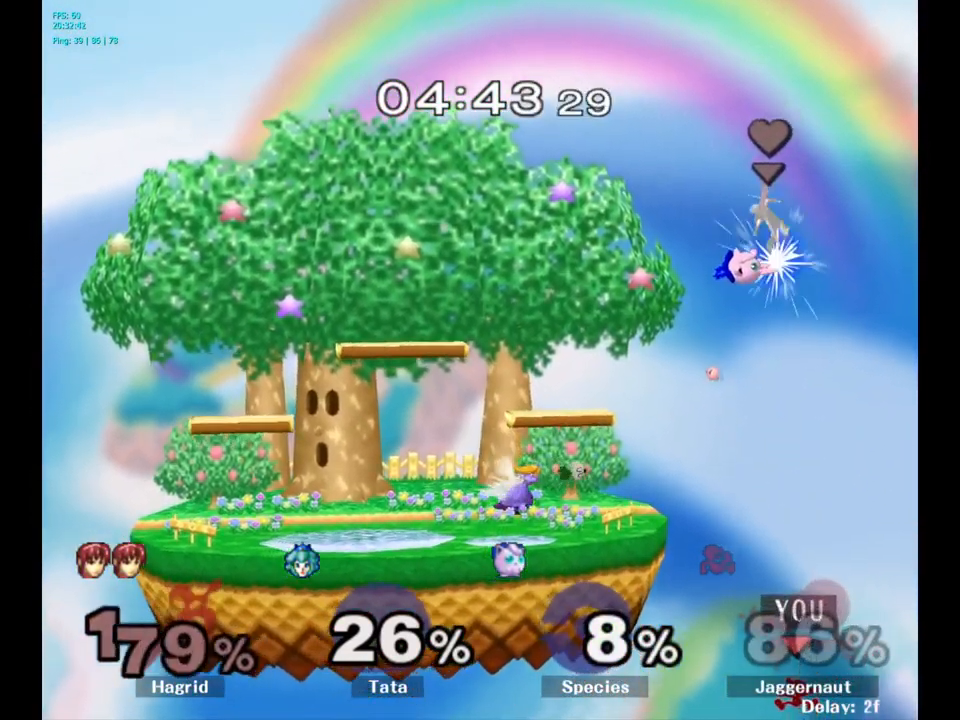
{"buttons": [], "left_stick": "up", "right_stick": "center", "events": [[184, "left_stick", "up"], [217, "Y", "up"]]}
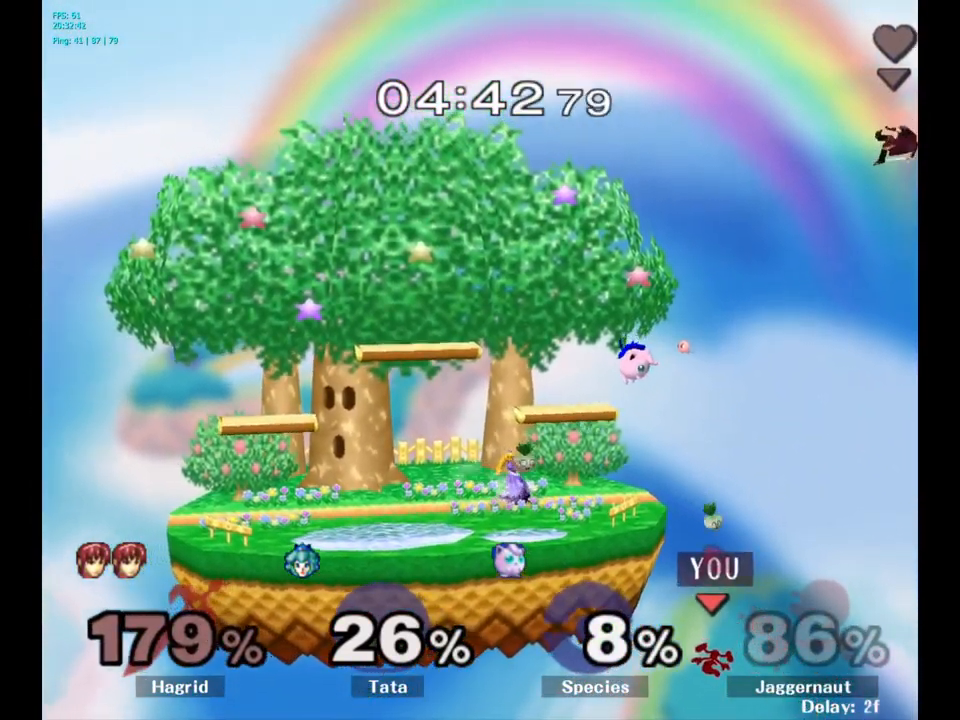
{"buttons": [], "left_stick": "up", "right_stick": "center", "events": [[233, "B", "down"], [366, "B", "up"]]}